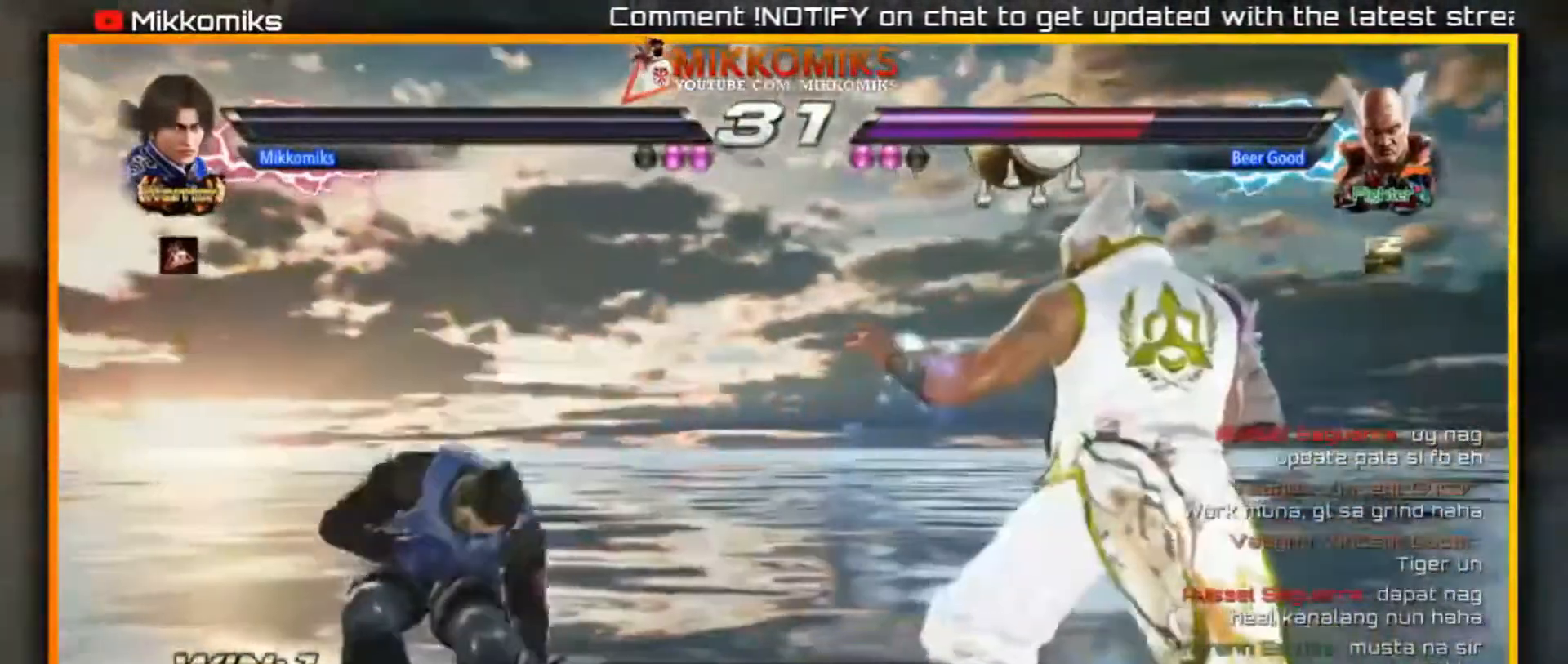
Gameplay with a controller (arcade stick); each line is a JSON object with the inputs held at the frame after it (dt_ms = milliseconds from this image to that frame). "events" lists button and stick changes between this image and that frame as [ms after this image, input, new state], when the widget could be followed in between. Not read: L3 R3.
{"dt_ms": 500, "buttons": [], "left_stick": "center"}
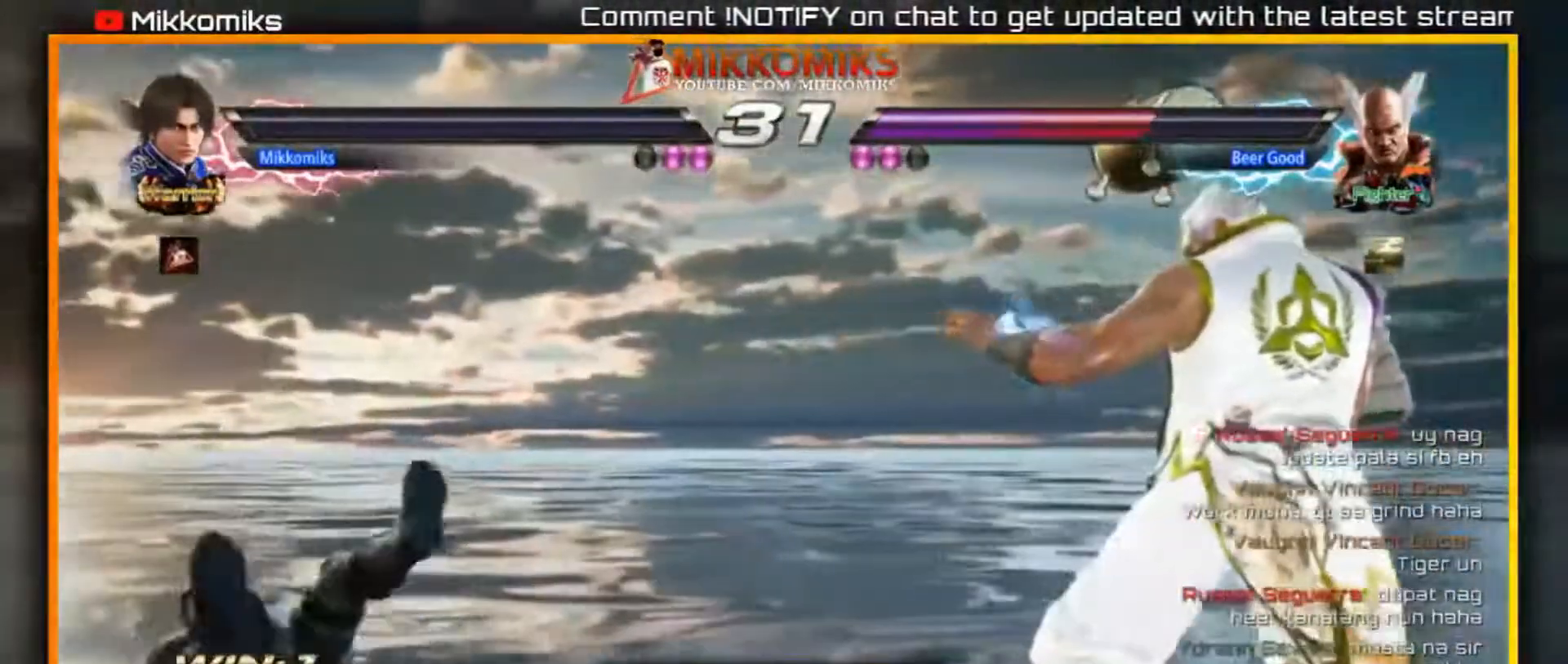
{"dt_ms": 500, "buttons": ["START"], "left_stick": "center", "events": [[250, "START", "down"], [400, "START", "up"], [483, "START", "down"]]}
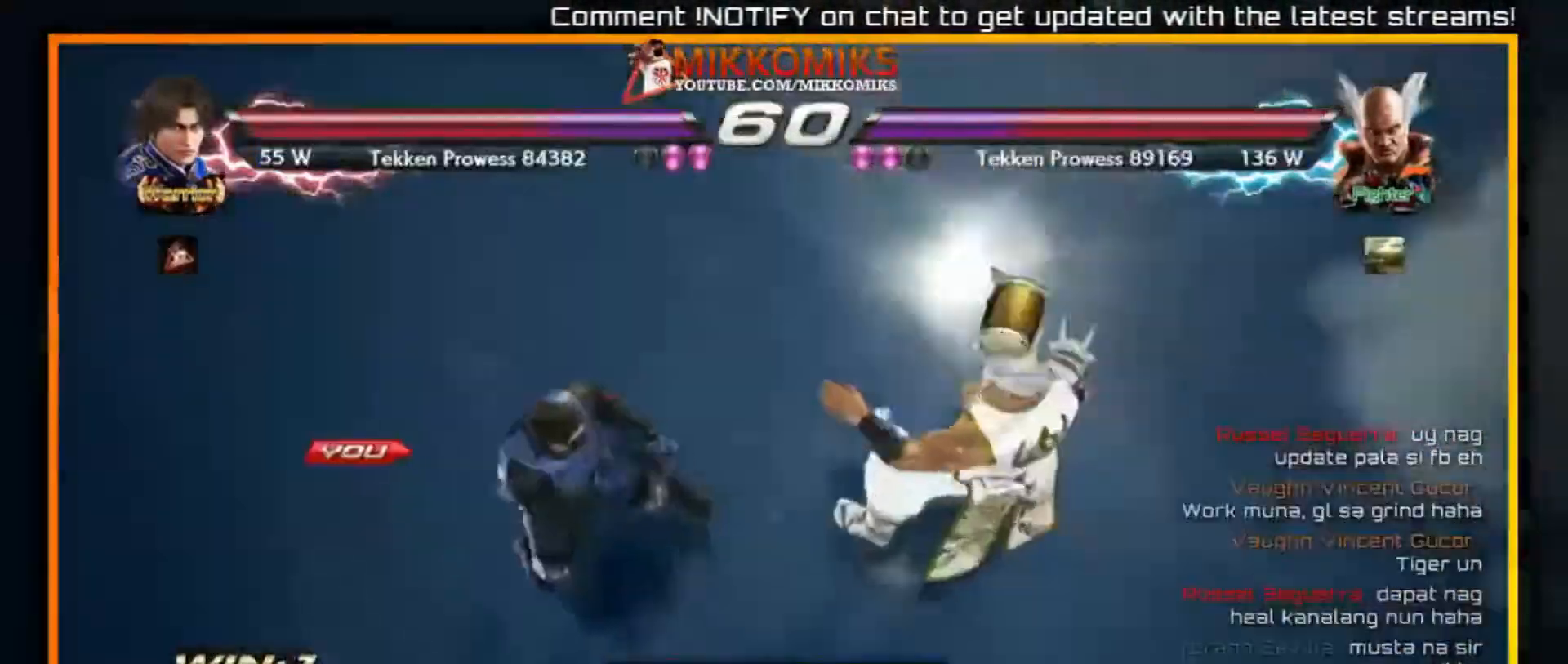
{"dt_ms": 1000, "buttons": [], "left_stick": "center"}
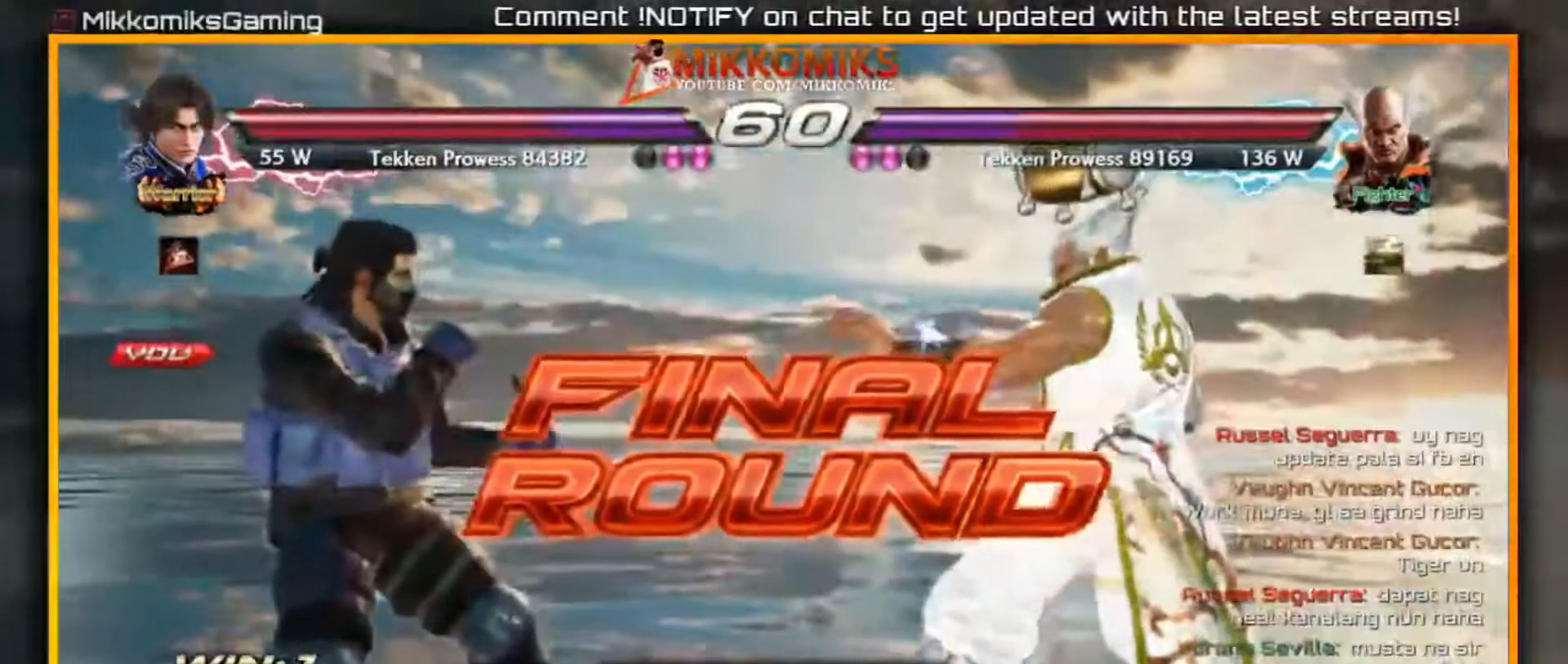
{"dt_ms": 500, "buttons": [], "left_stick": "center", "events": []}
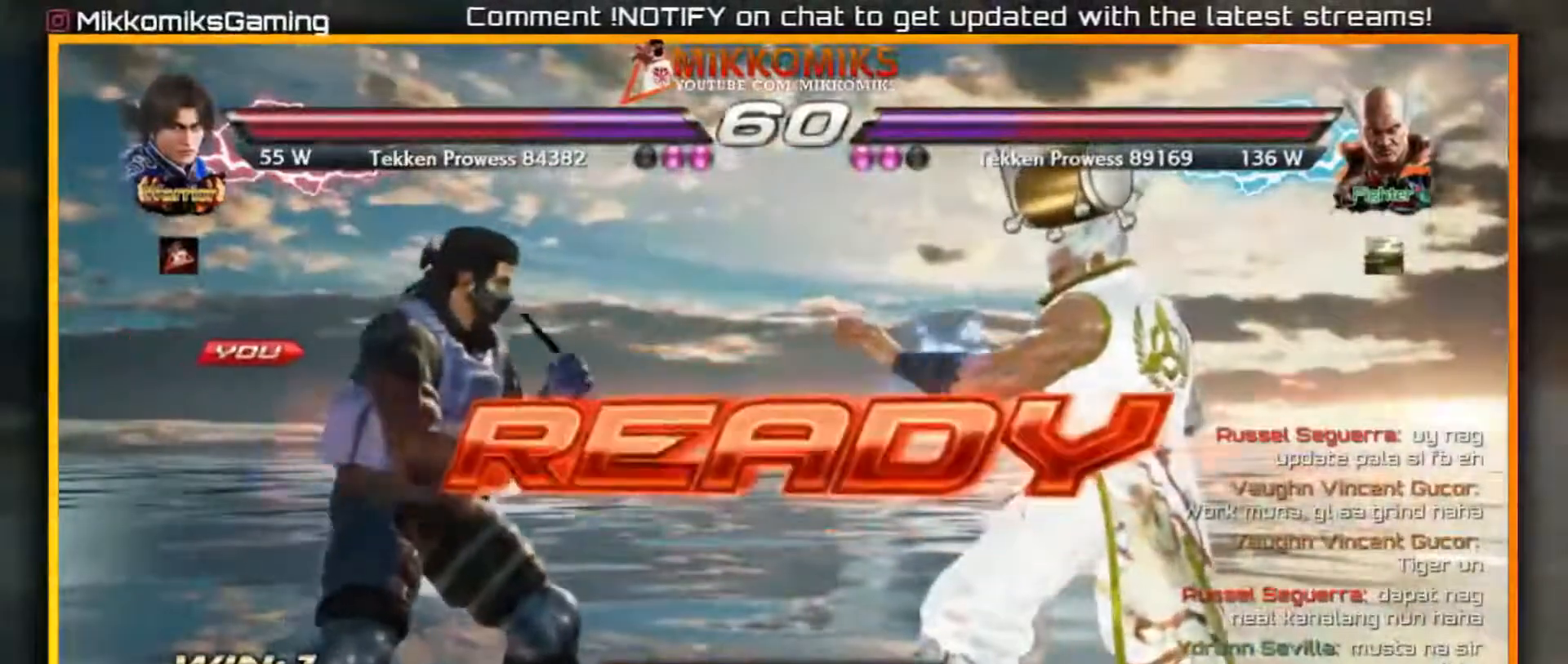
{"dt_ms": 500, "buttons": [], "left_stick": "center", "events": []}
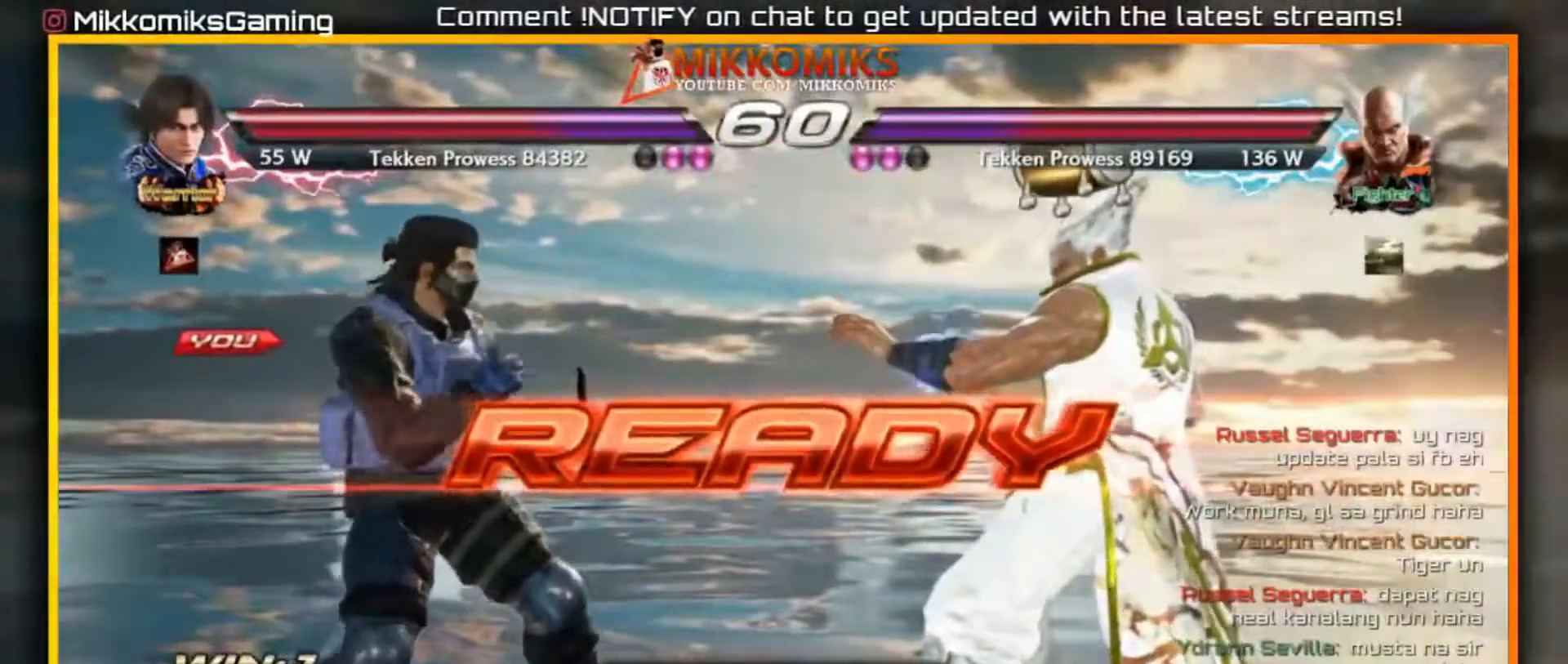
{"dt_ms": 500, "buttons": [], "left_stick": "center"}
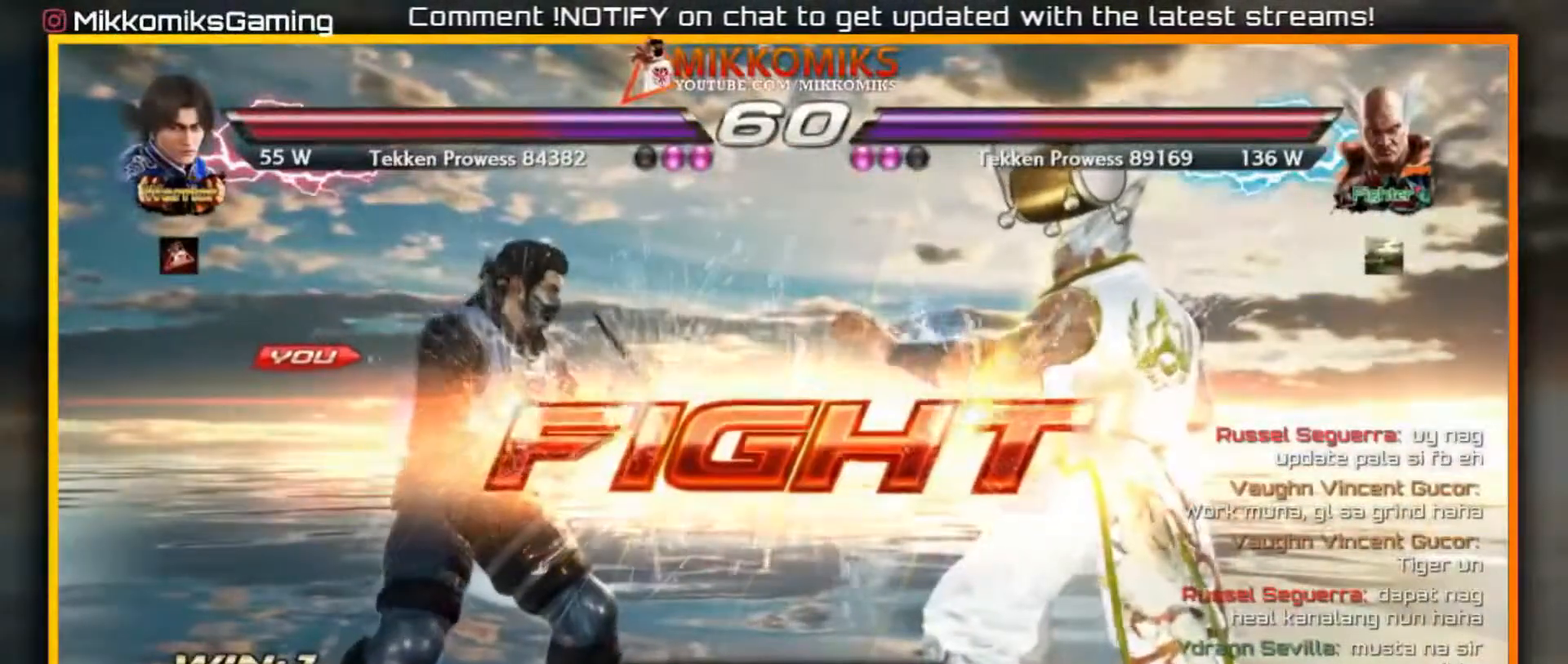
{"dt_ms": 500, "buttons": ["X", "Y"], "left_stick": "center"}
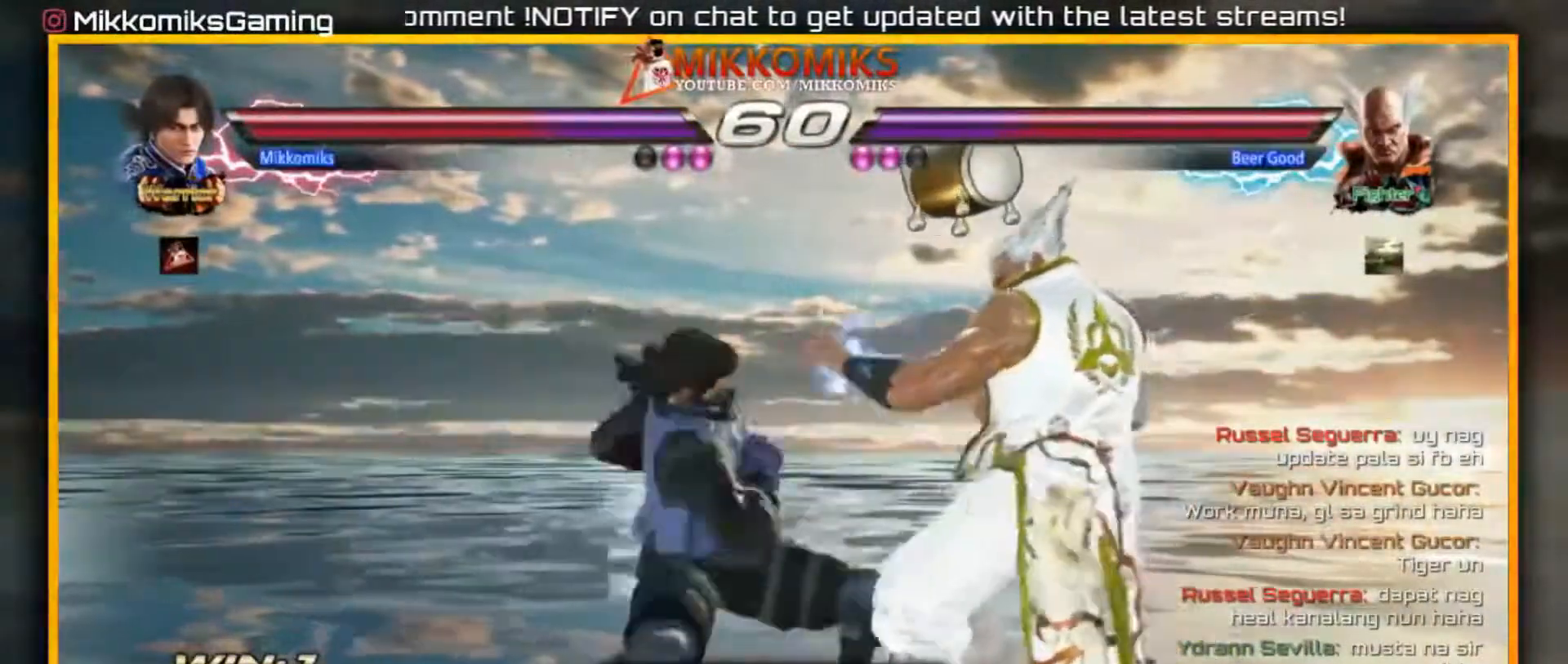
{"dt_ms": 500, "buttons": ["Y"], "left_stick": "center", "events": [[33, "X", "up"], [133, "X", "down"], [133, "Y", "up"], [250, "Y", "down"], [267, "X", "up"], [333, "X", "down"], [433, "X", "up"]]}
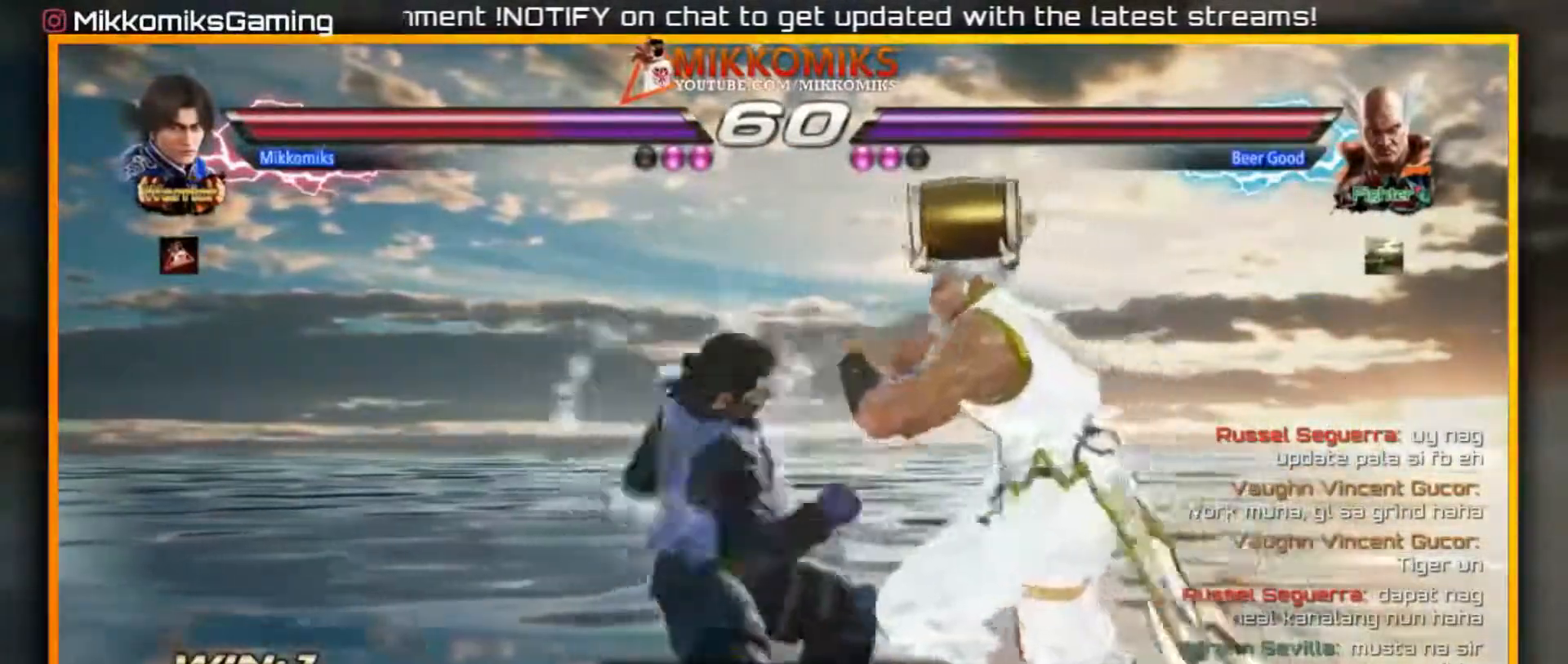
{"dt_ms": 500, "buttons": ["B"], "left_stick": "center", "events": [[17, "Y", "up"], [83, "B", "down"], [200, "B", "up"], [250, "B", "down"], [383, "B", "up"], [433, "B", "down"]]}
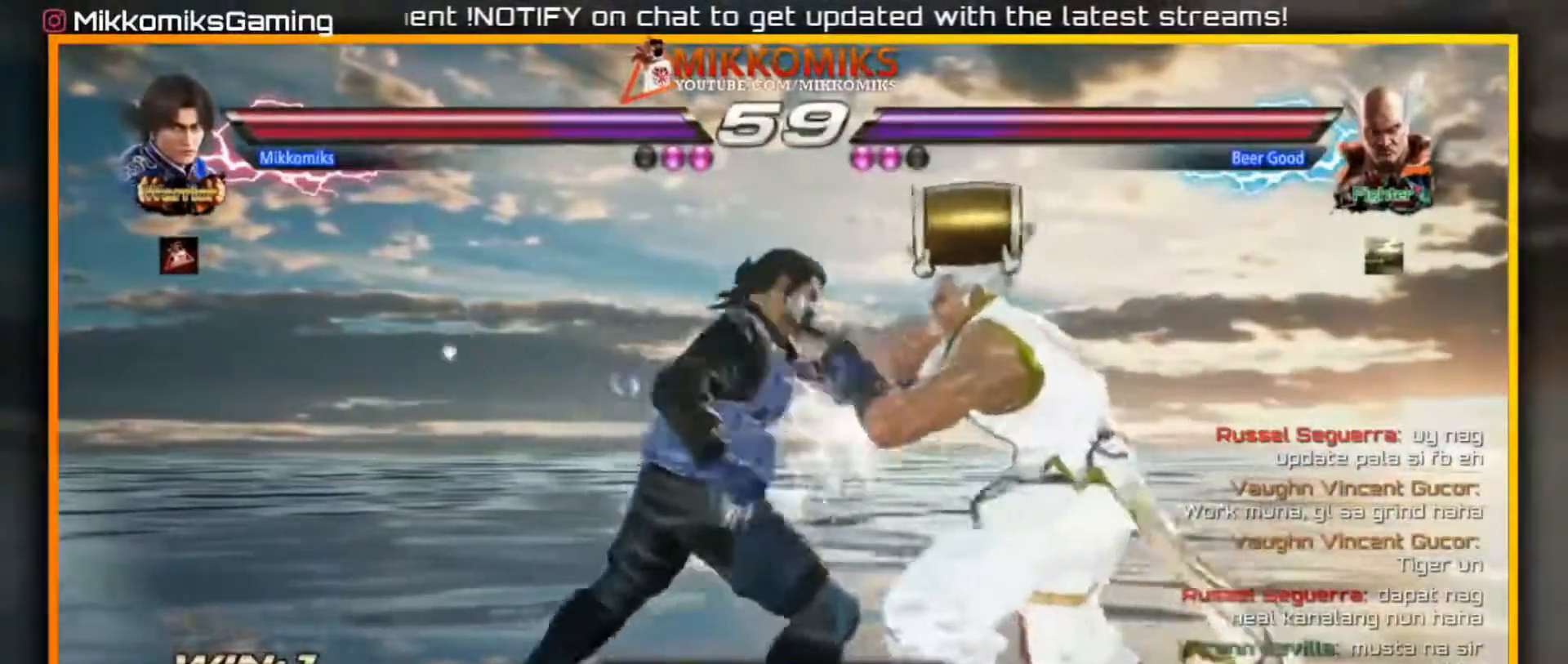
{"dt_ms": 500, "buttons": [], "left_stick": "center", "events": [[67, "B", "up"]]}
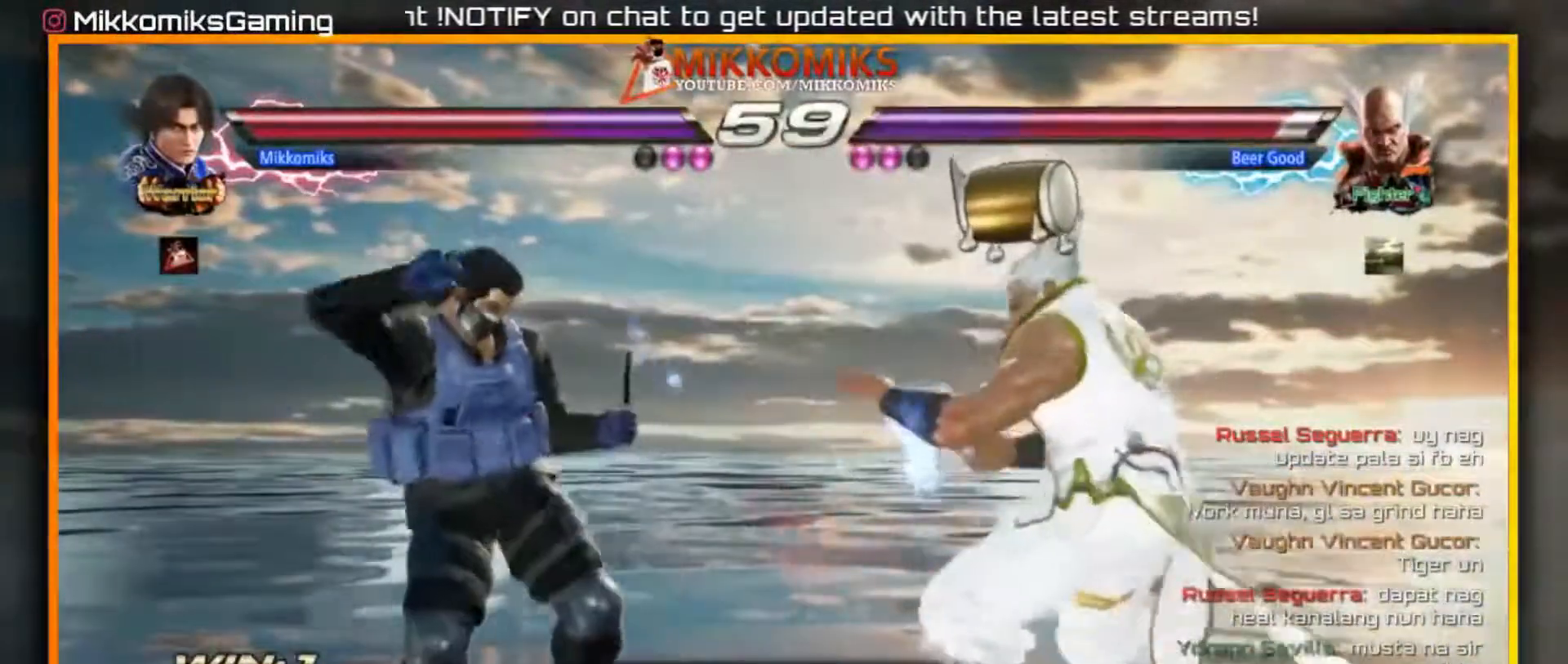
{"dt_ms": 500, "buttons": ["A"], "left_stick": "left"}
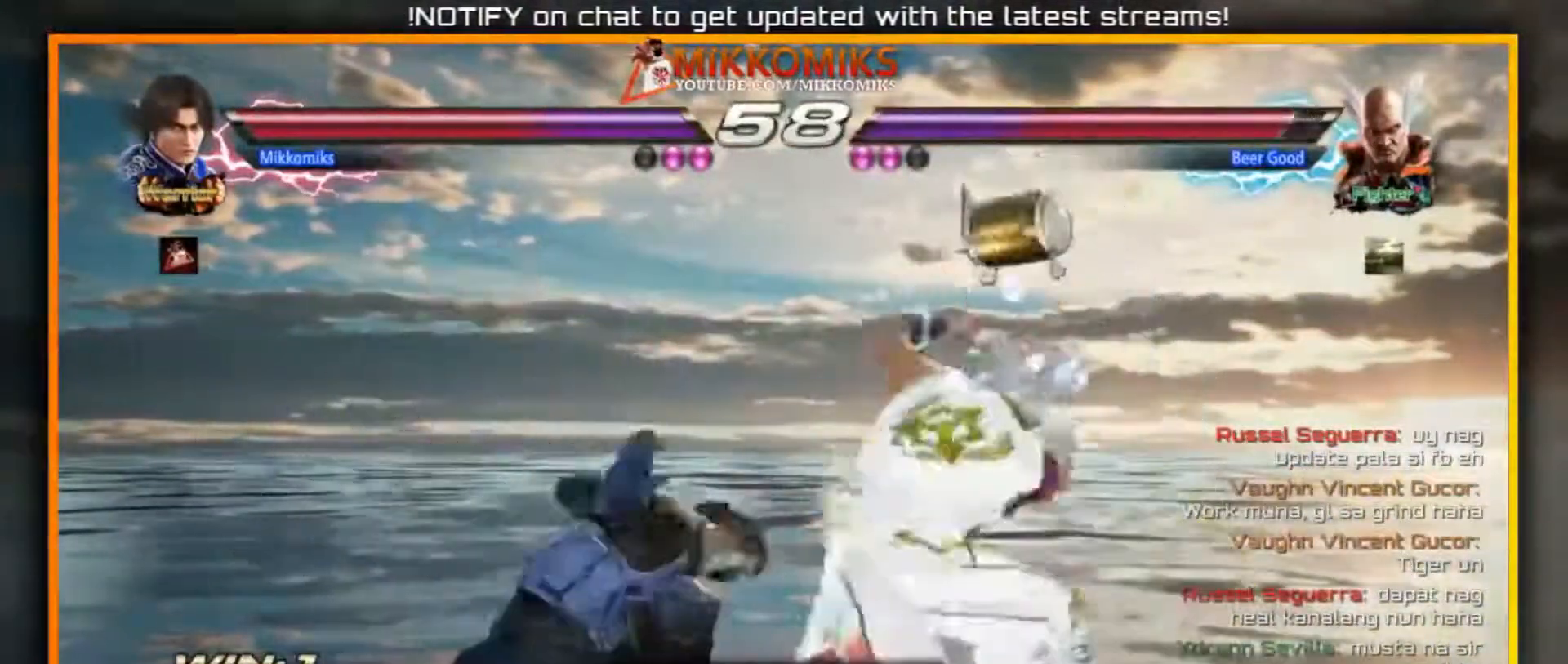
{"dt_ms": 500, "buttons": [], "left_stick": "center"}